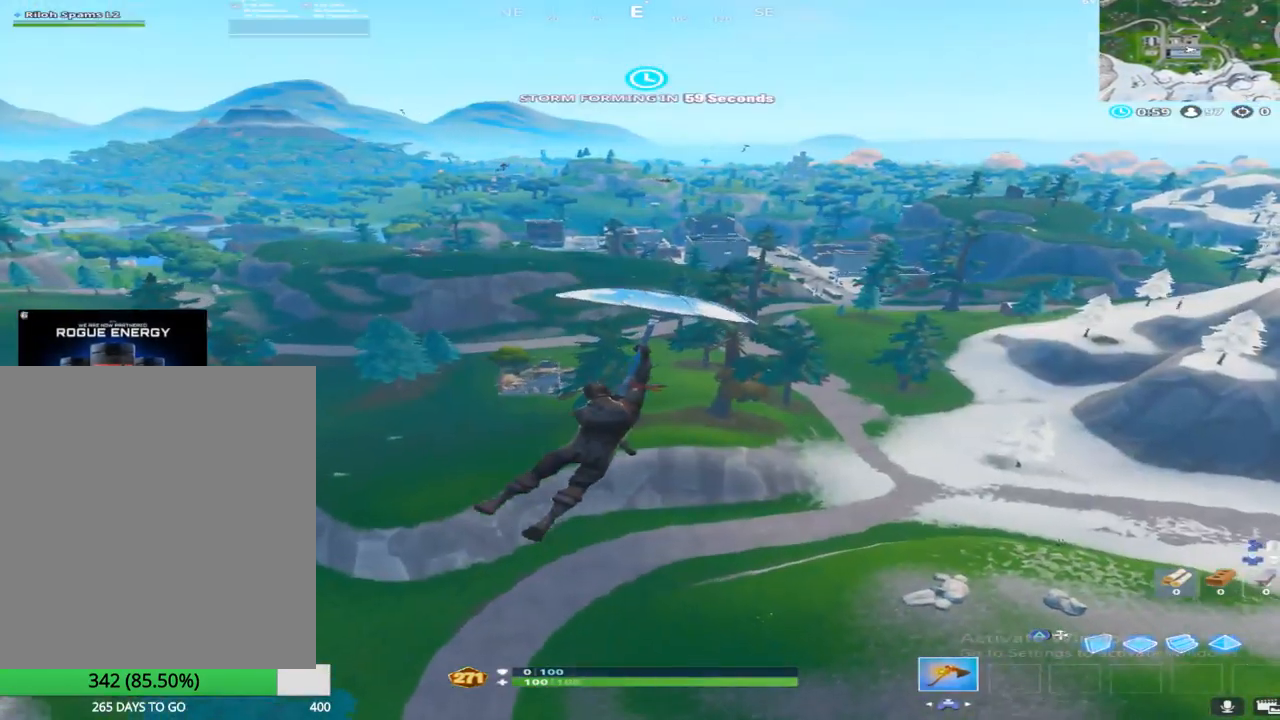
Gameplay with a controller (PlayStation layout); each line is a JSON object with the inputs held at the frame after it. "events" lists button and stick changes between this image and that frame as [ms after this image, input, new state], when the widget could be followed in between. Not read: TOUCHPAD.
{"buttons": [], "left_stick": "up", "right_stick": "right", "events": [[383, "right_stick", "right"]]}
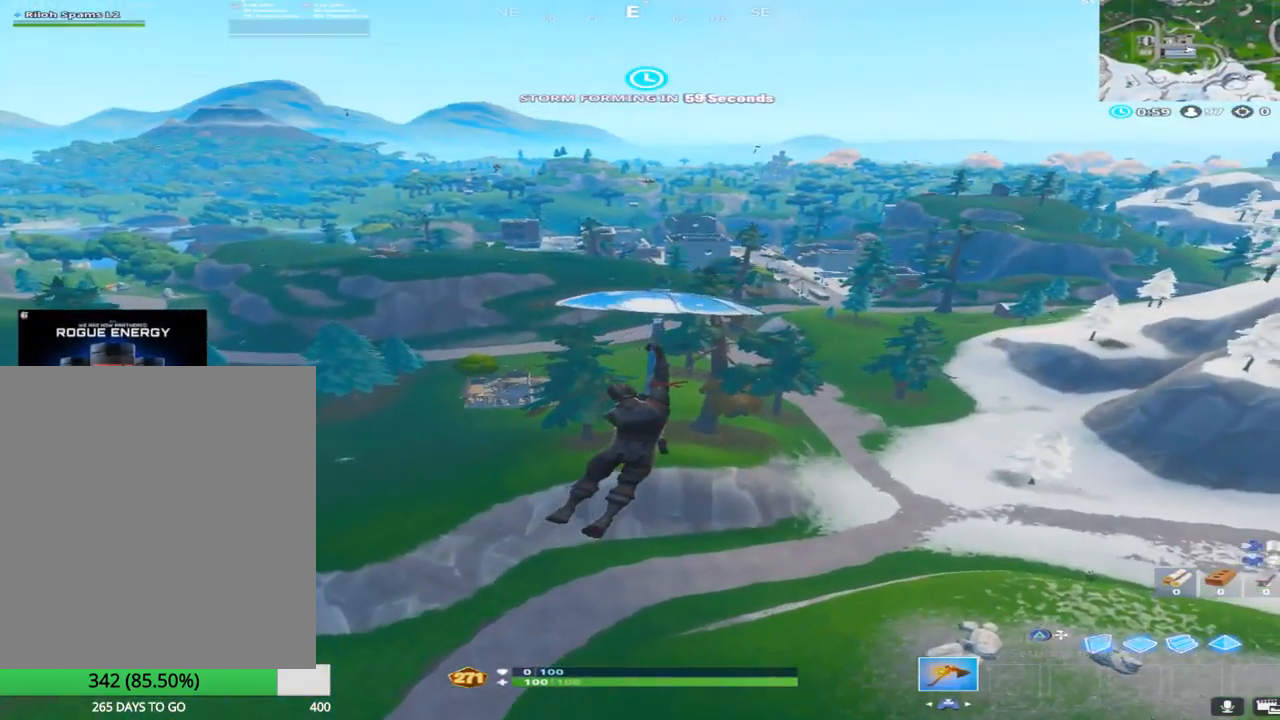
{"buttons": [], "left_stick": "up", "right_stick": "center", "events": [[217, "right_stick", "center"]]}
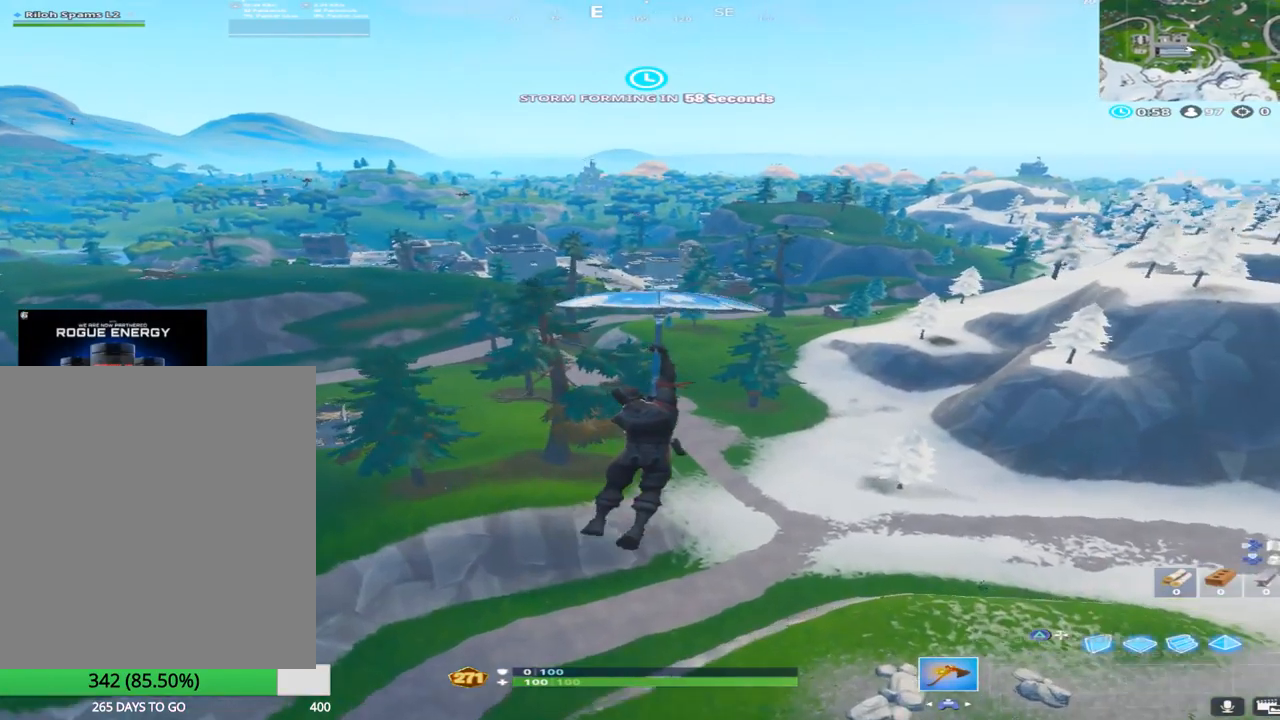
{"buttons": [], "left_stick": "up", "right_stick": "center", "events": []}
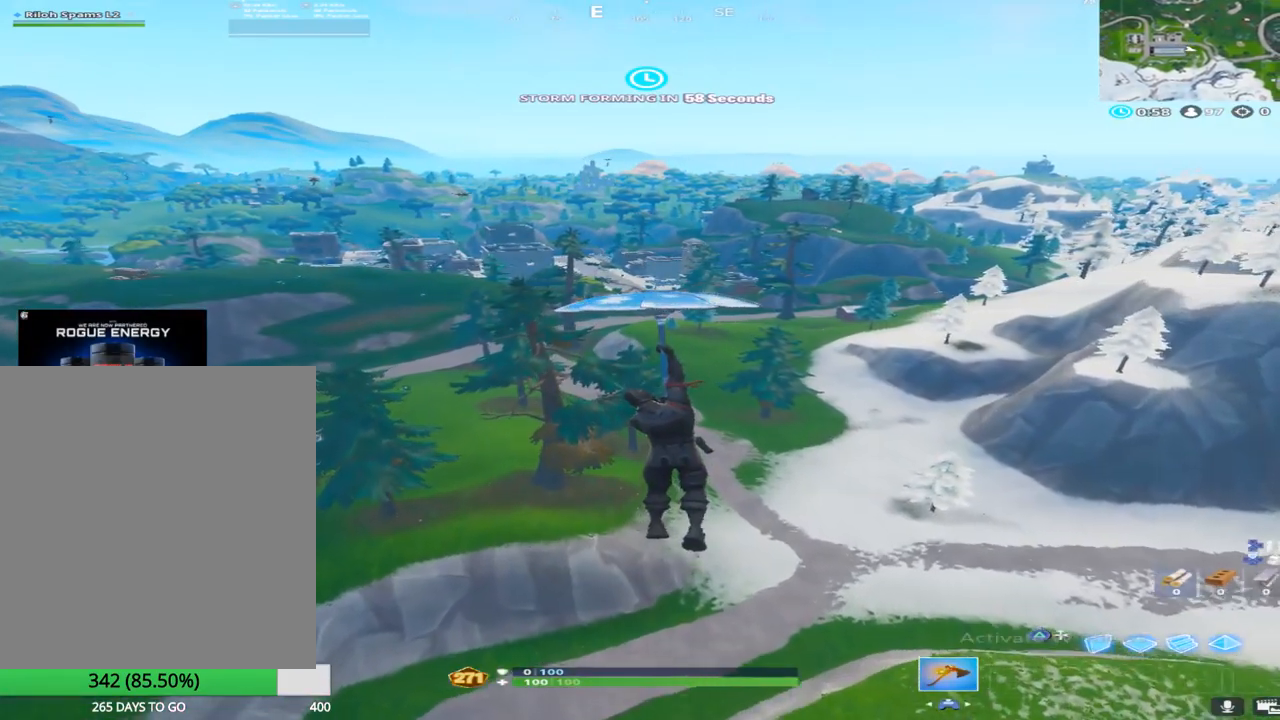
{"buttons": ["R2"], "left_stick": "up", "right_stick": "center", "events": [[233, "R2", "down"]]}
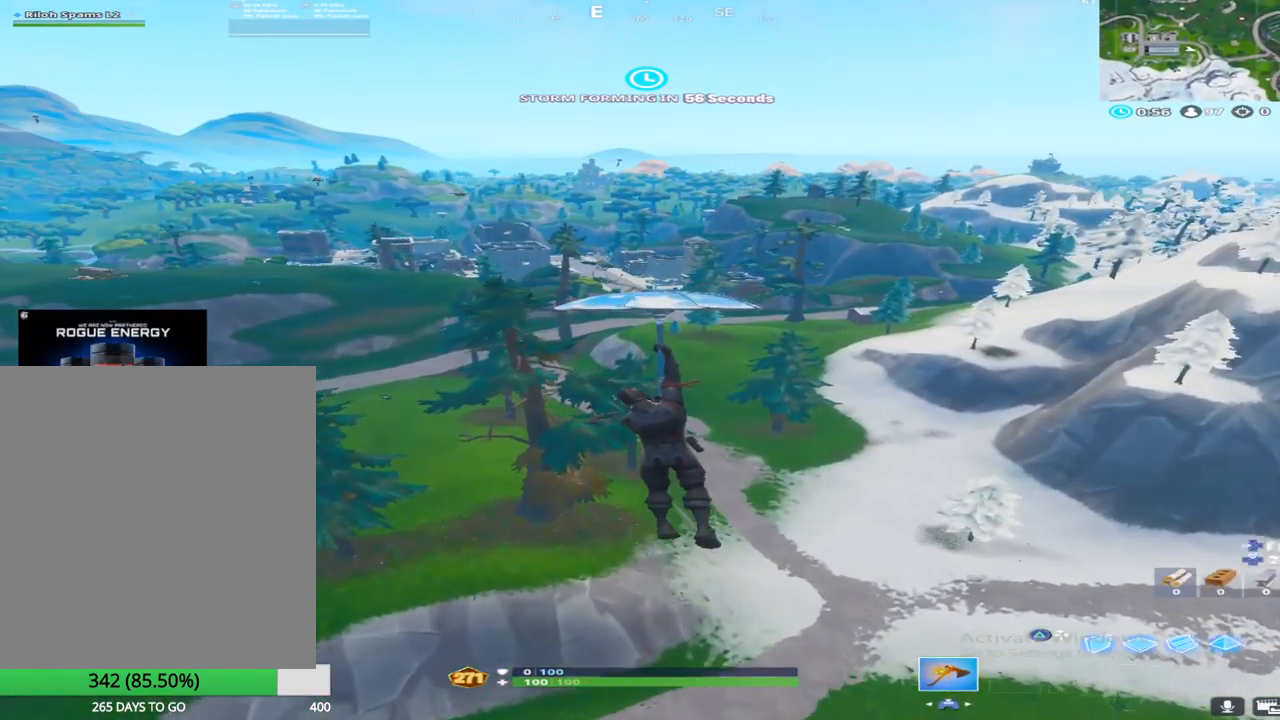
{"buttons": [], "left_stick": "up", "right_stick": "center", "events": [[283, "R2", "up"]]}
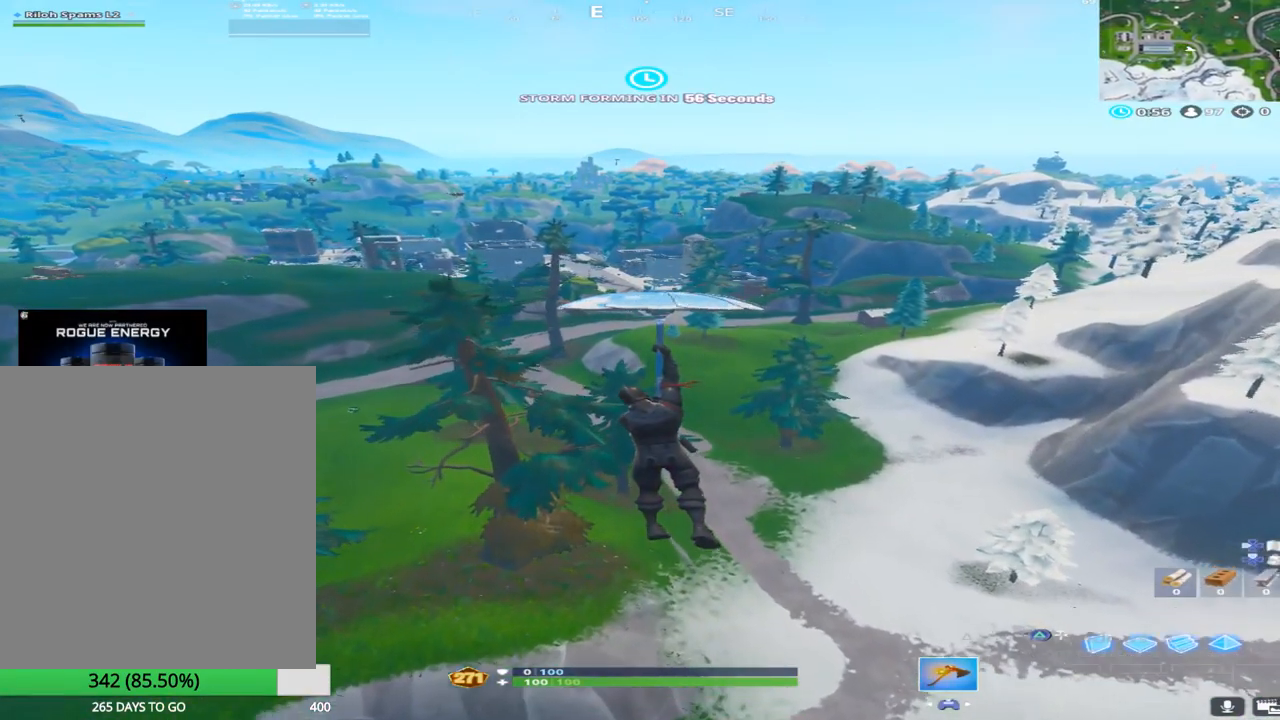
{"buttons": ["SQUARE"], "left_stick": "up", "right_stick": "center", "events": [[433, "SQUARE", "down"]]}
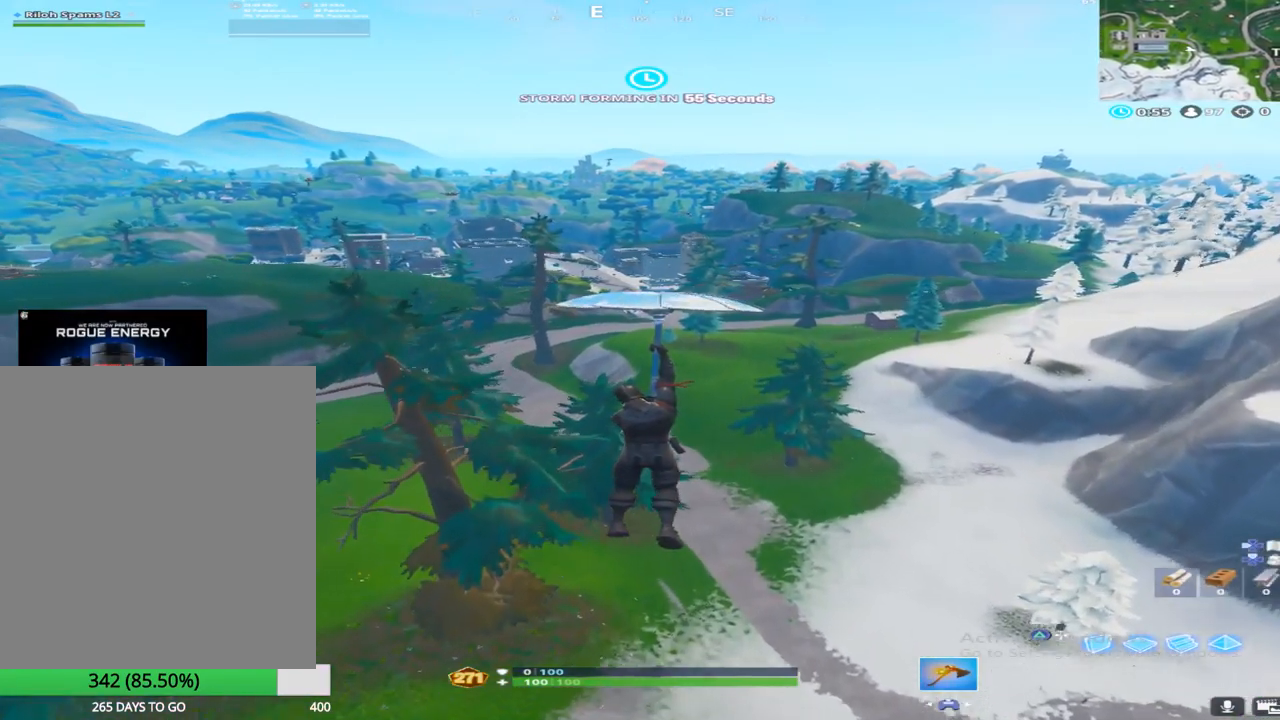
{"buttons": [], "left_stick": "up", "right_stick": "center", "events": [[117, "SQUARE", "up"]]}
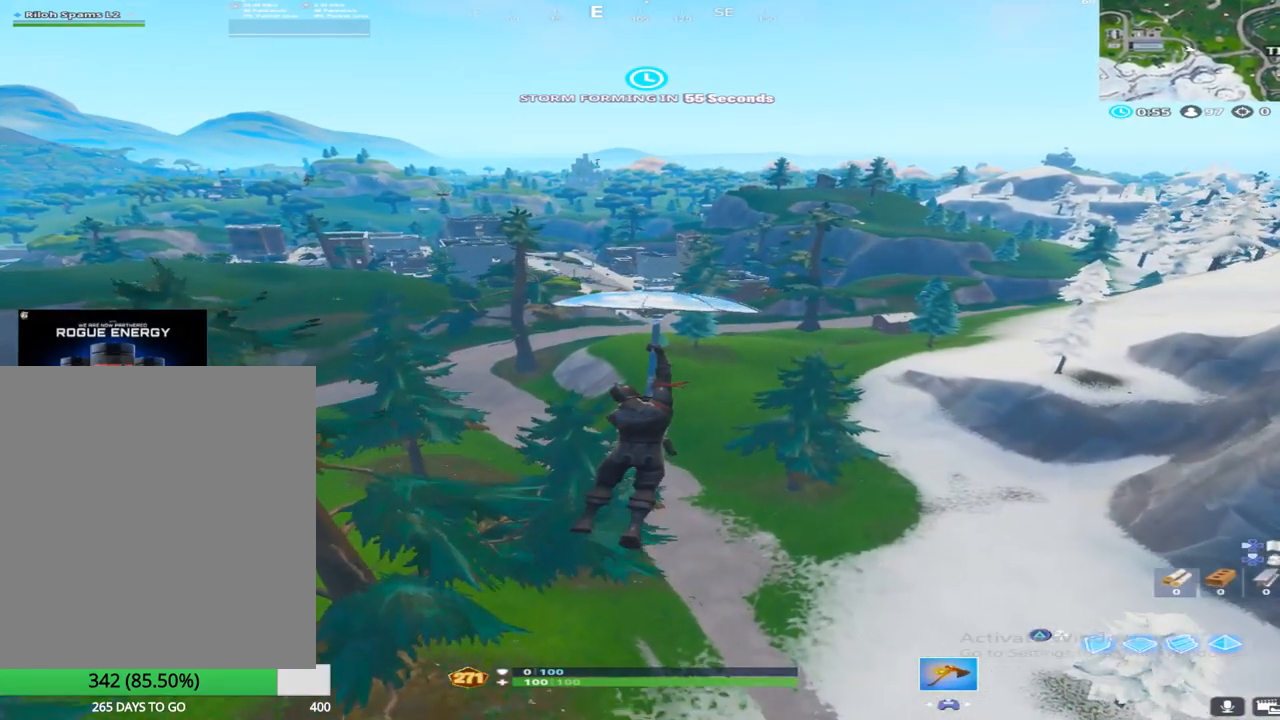
{"buttons": [], "left_stick": "up", "right_stick": "center", "events": []}
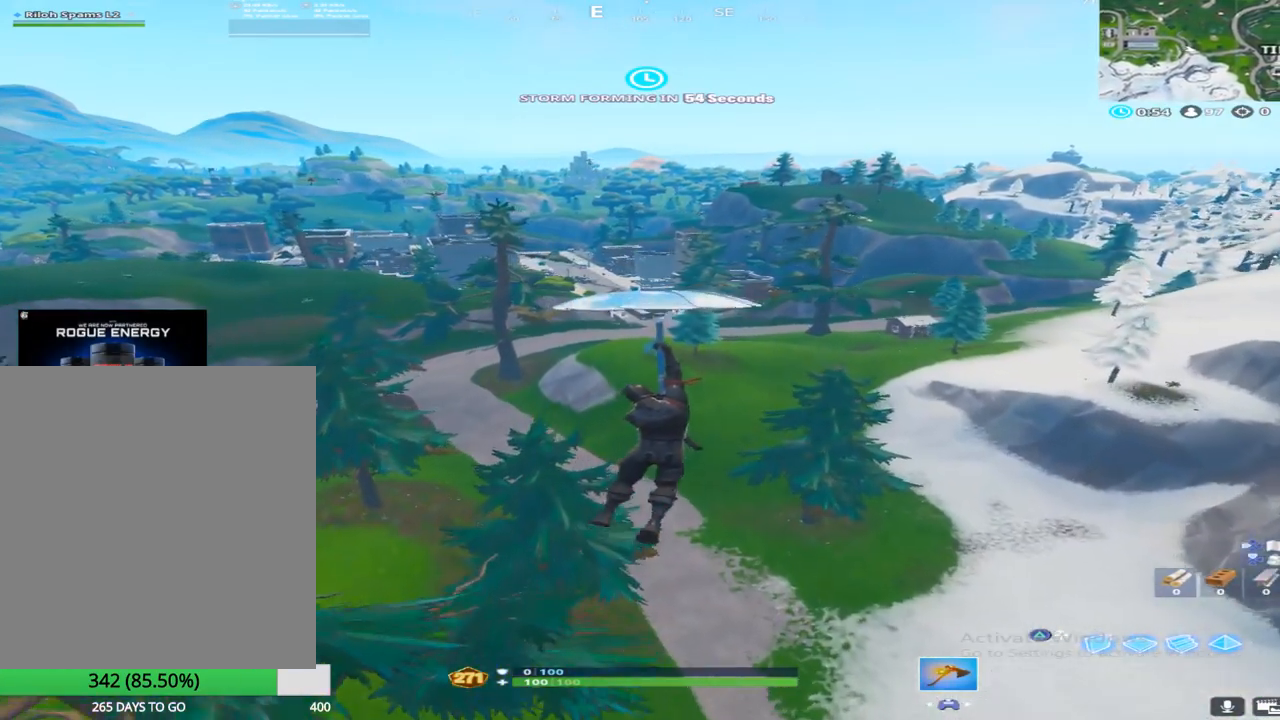
{"buttons": [], "left_stick": "up", "right_stick": "center", "events": []}
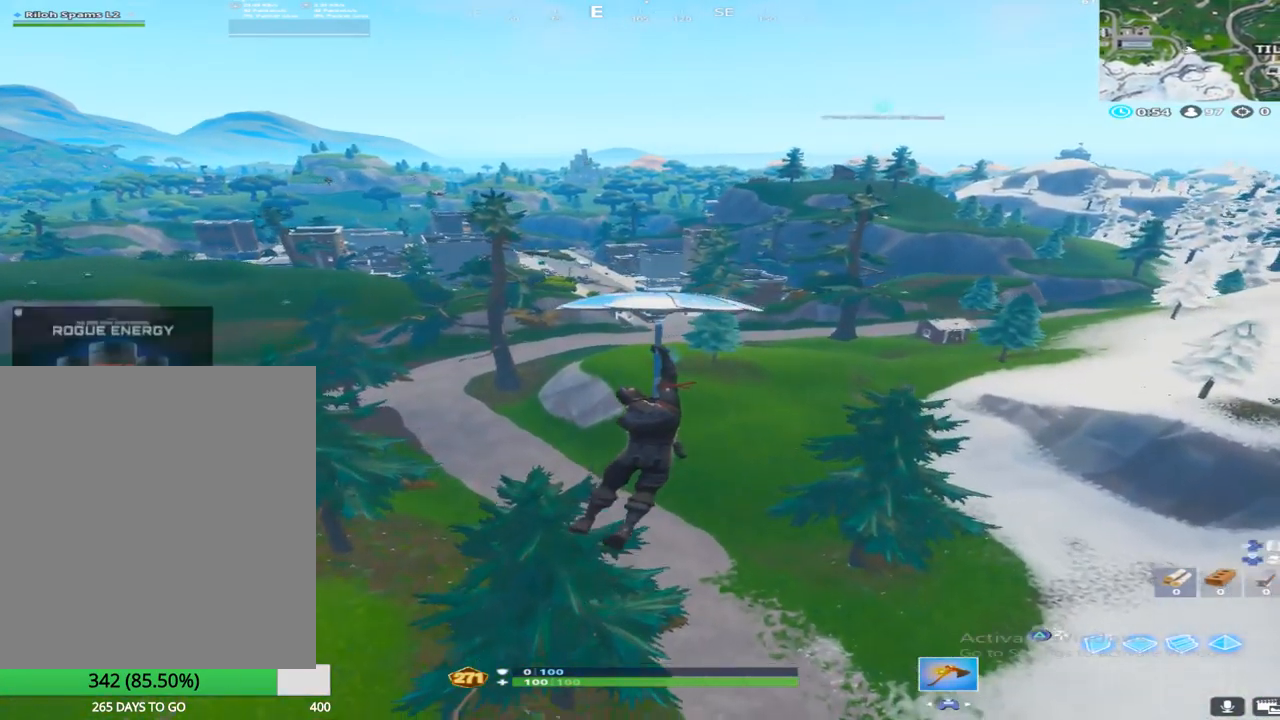
{"buttons": [], "left_stick": "up", "right_stick": "center", "events": []}
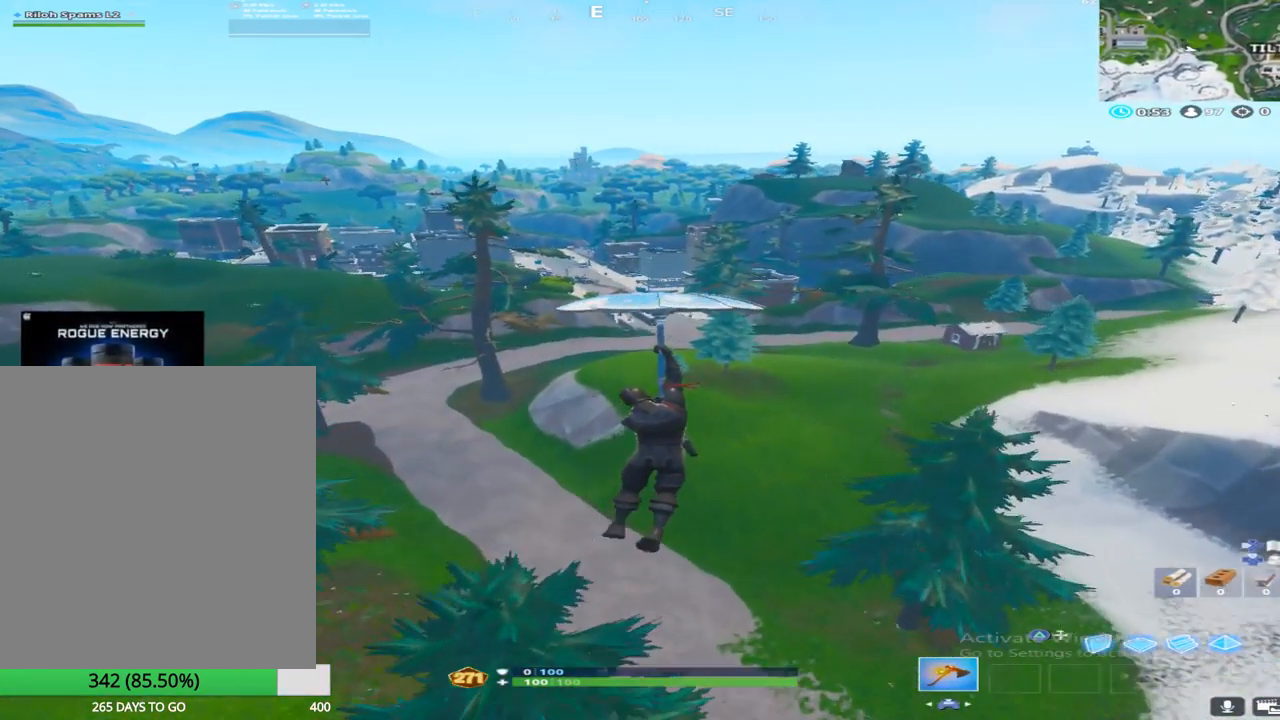
{"buttons": [], "left_stick": "up", "right_stick": "center", "events": []}
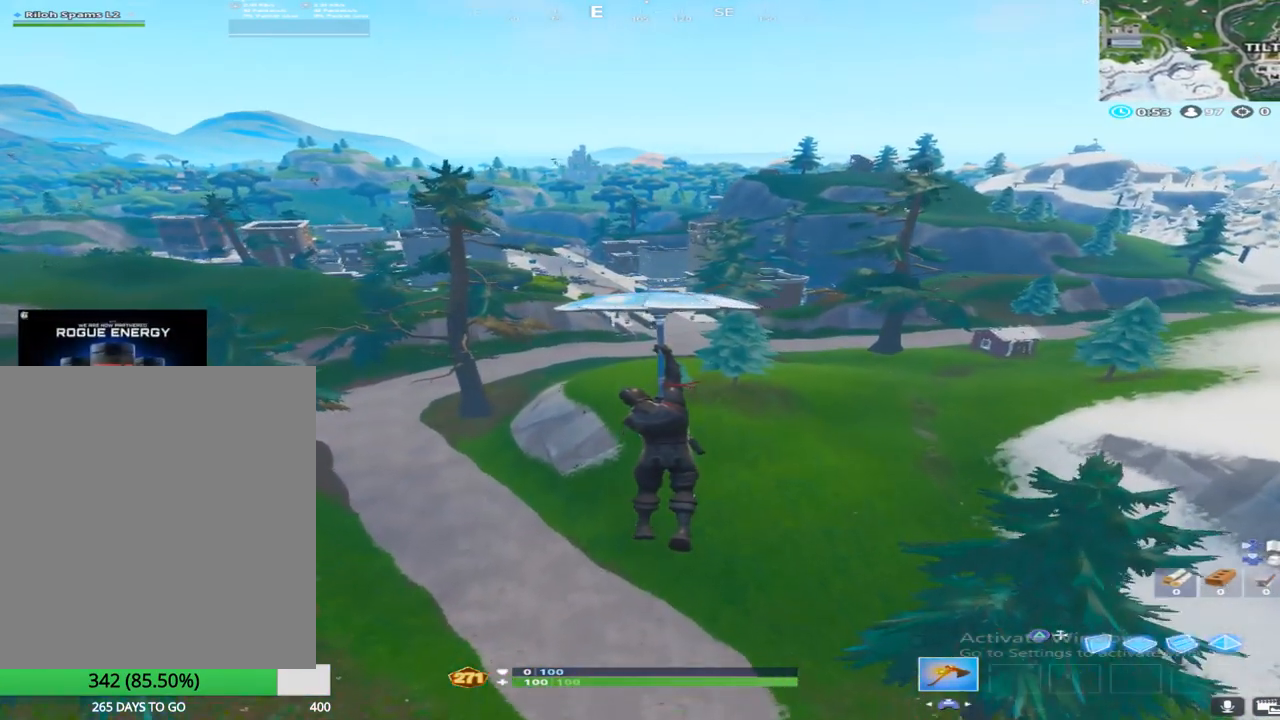
{"buttons": [], "left_stick": "up", "right_stick": "center", "events": []}
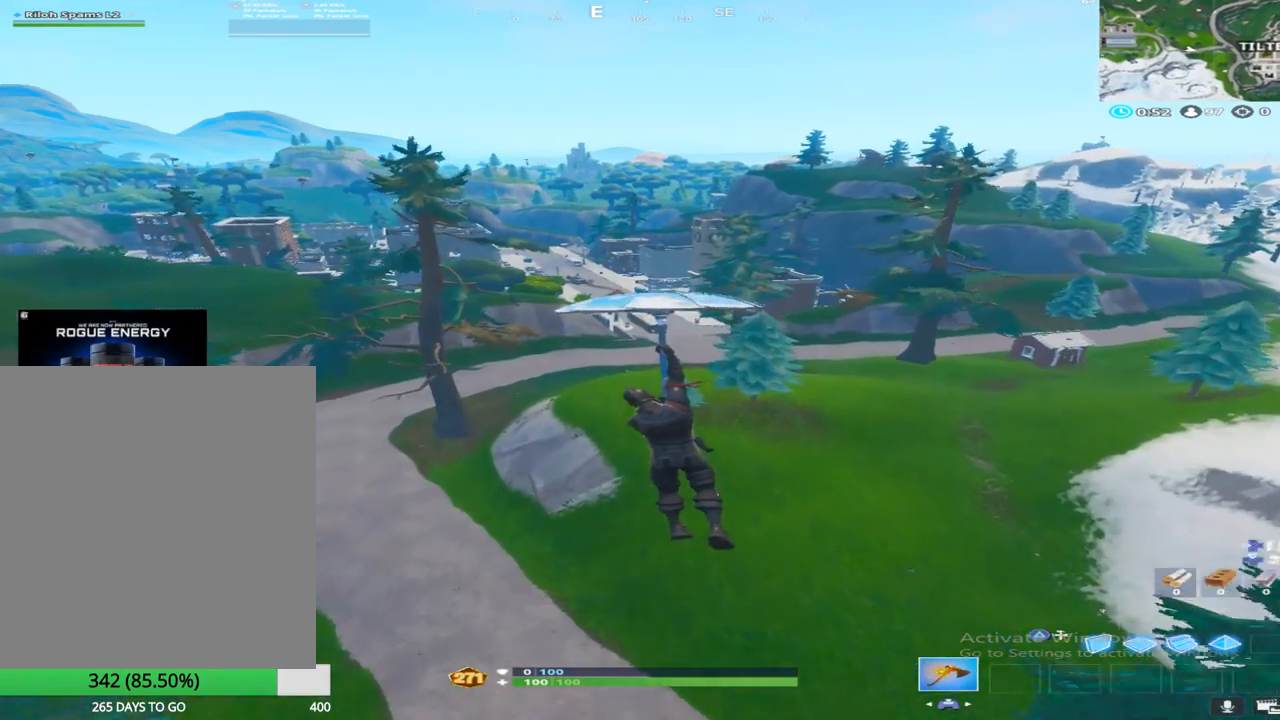
{"buttons": [], "left_stick": "up", "right_stick": "center", "events": []}
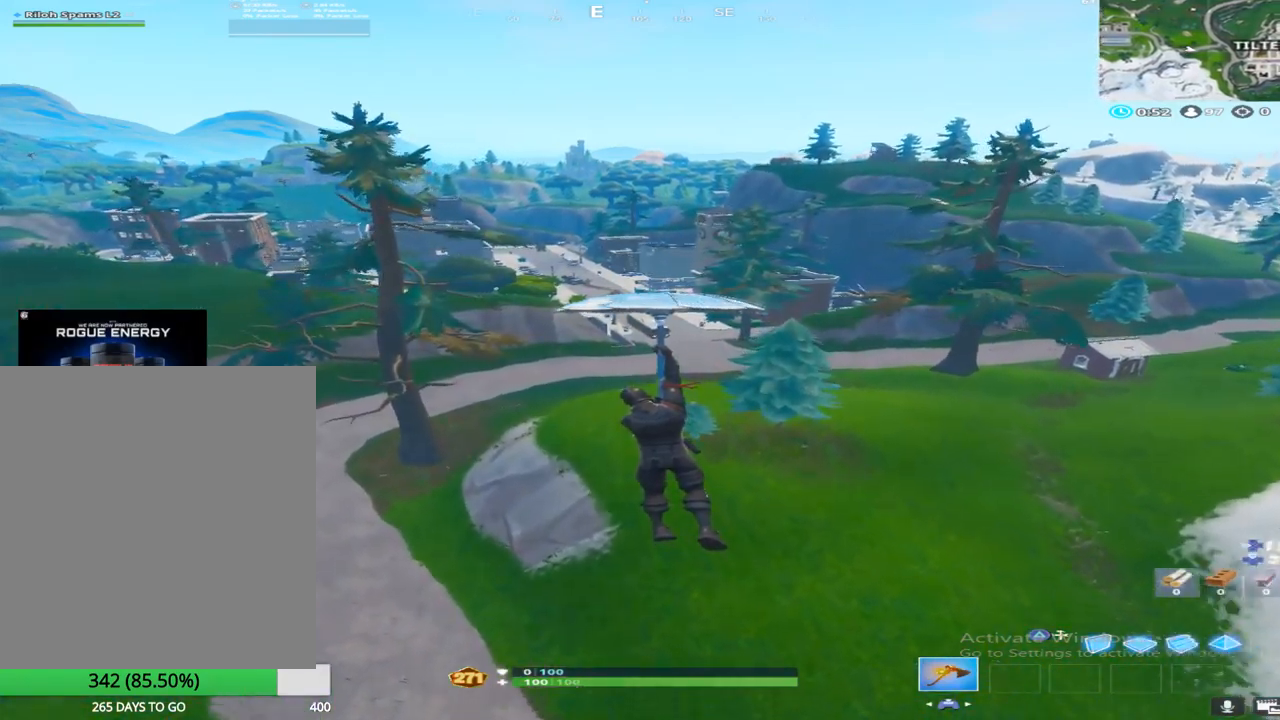
{"buttons": [], "left_stick": "up", "right_stick": "center", "events": []}
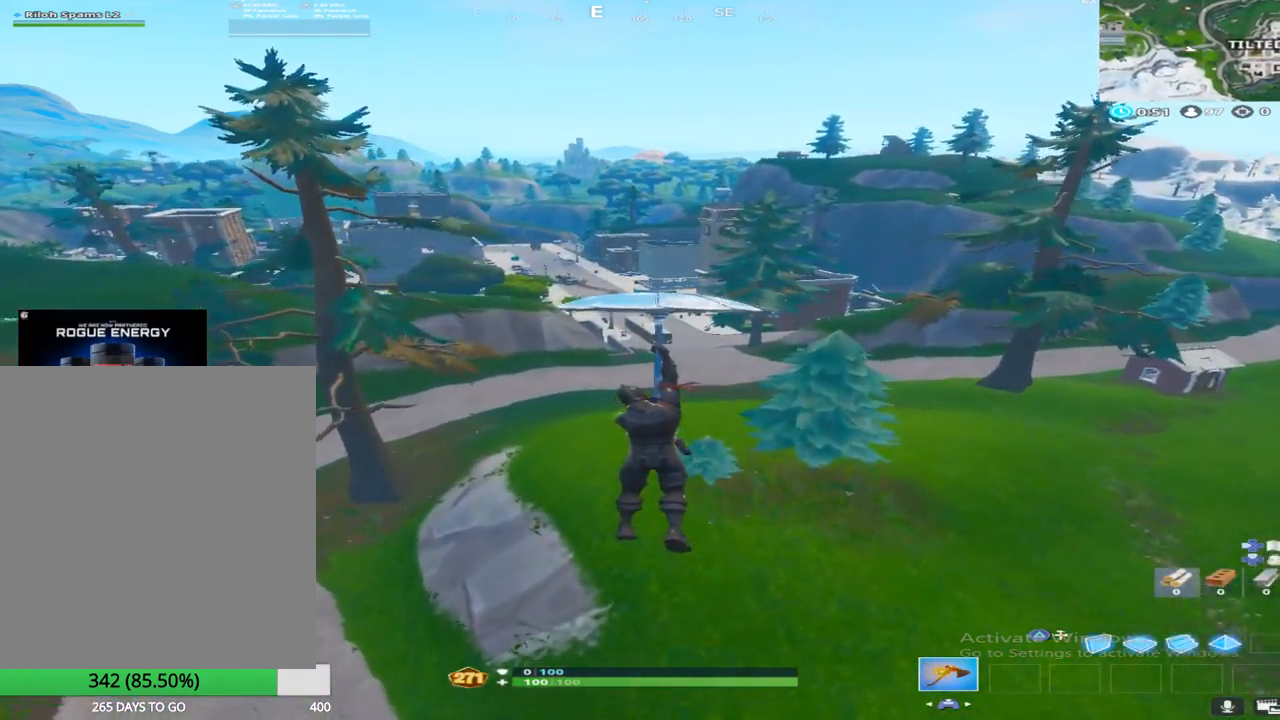
{"buttons": [], "left_stick": "up", "right_stick": "center", "events": []}
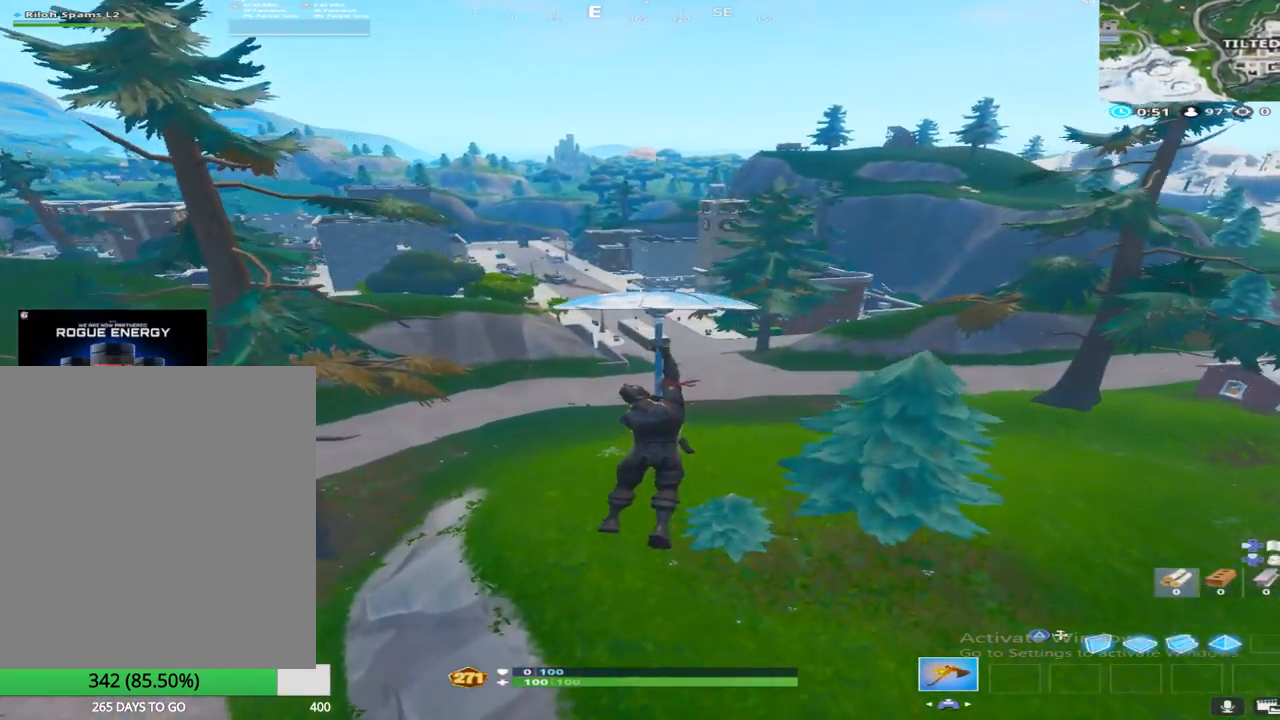
{"buttons": [], "left_stick": "up", "right_stick": "center", "events": []}
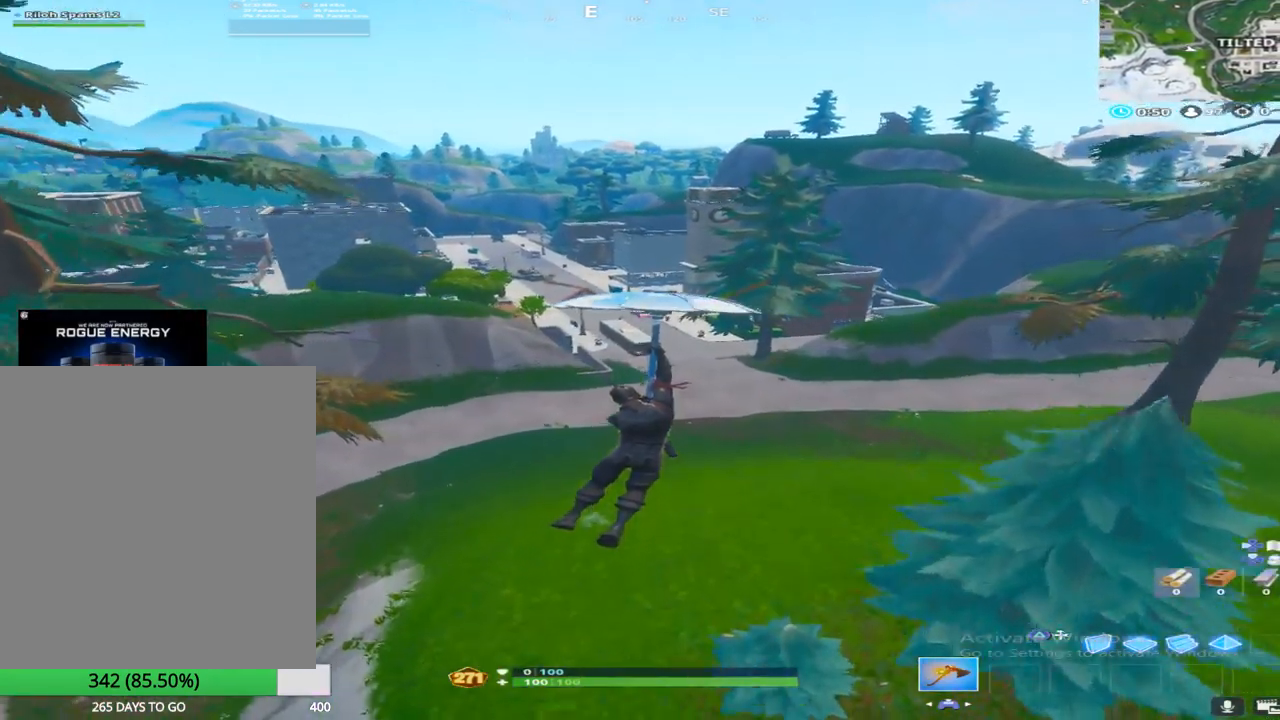
{"buttons": [], "left_stick": "up", "right_stick": "center", "events": []}
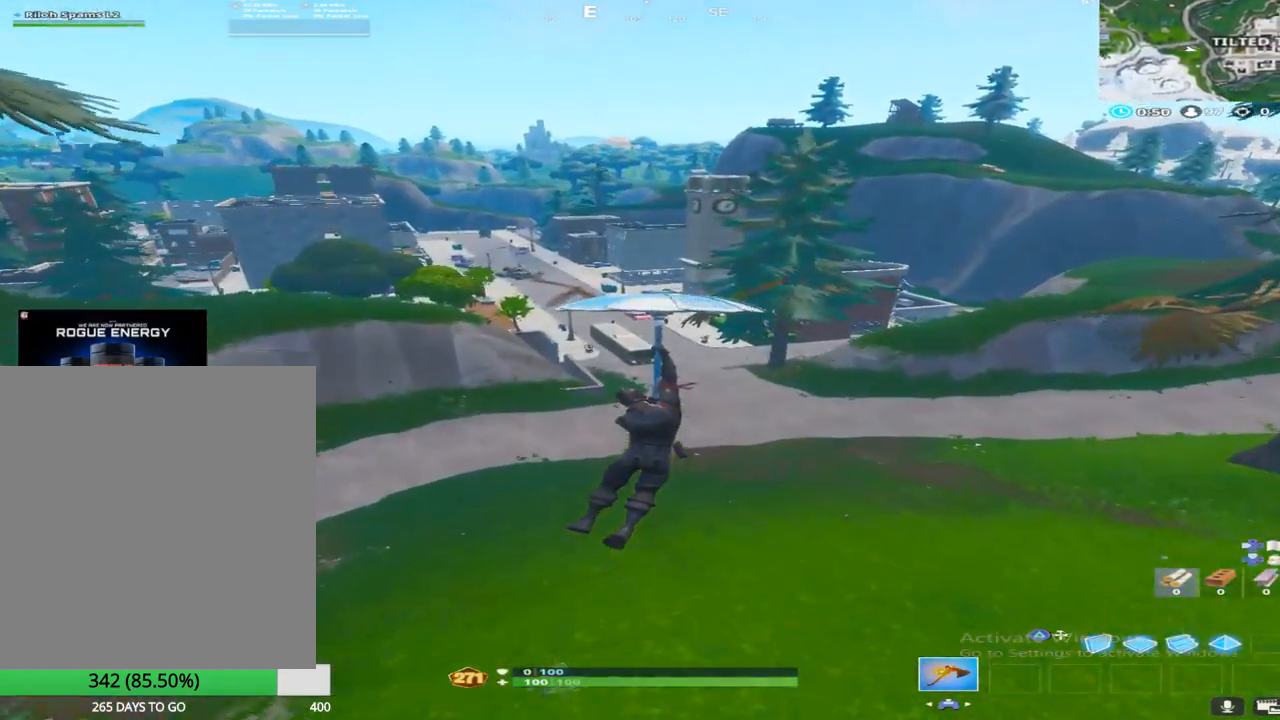
{"buttons": [], "left_stick": "up", "right_stick": "center", "events": [[317, "right_stick", "down-left"], [450, "right_stick", "center"]]}
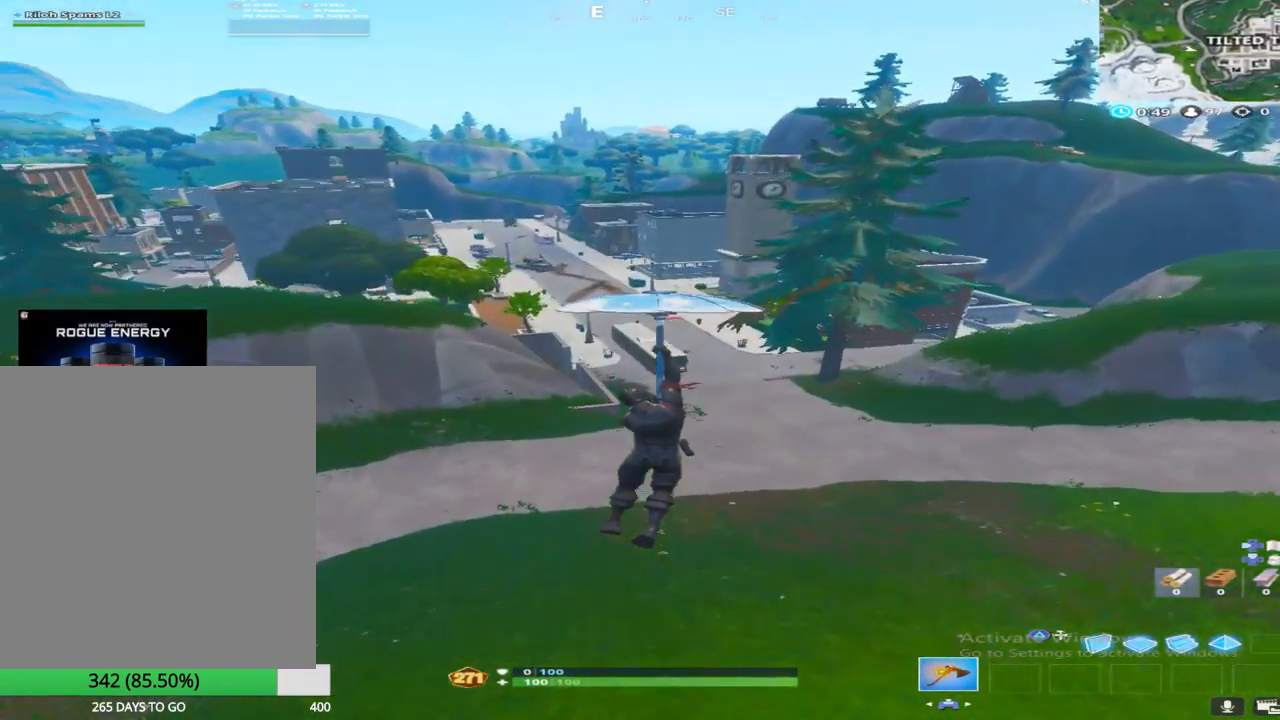
{"buttons": [], "left_stick": "up", "right_stick": "down-left", "events": [[250, "right_stick", "left"], [400, "right_stick", "down-left"]]}
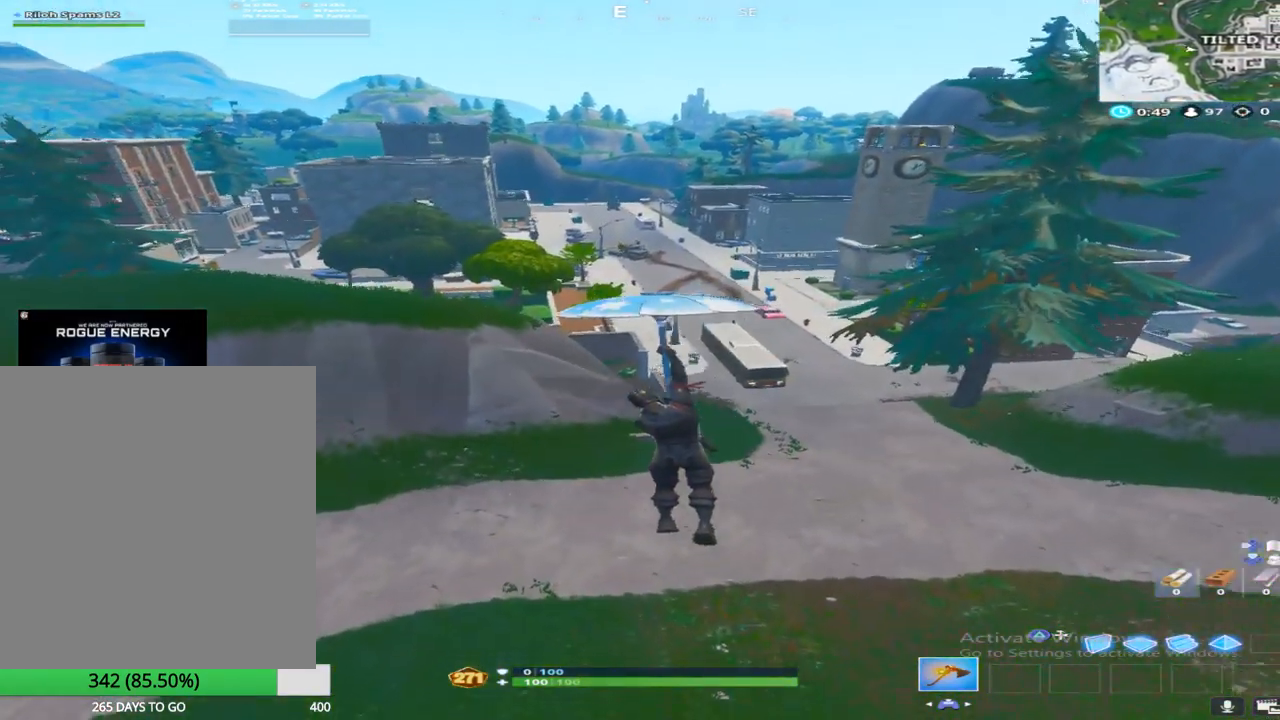
{"buttons": [], "left_stick": "up", "right_stick": "left", "events": [[183, "right_stick", "center"], [400, "right_stick", "left"]]}
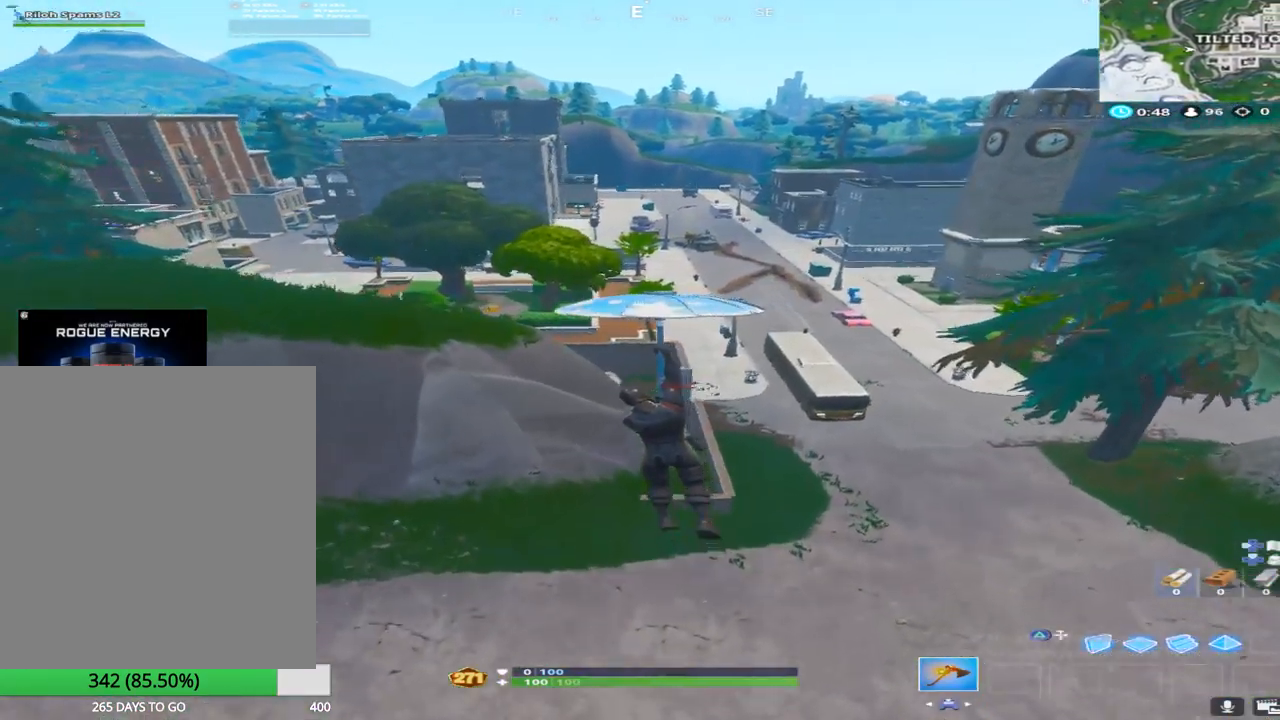
{"buttons": [], "left_stick": "up", "right_stick": "center", "events": [[183, "right_stick", "center"]]}
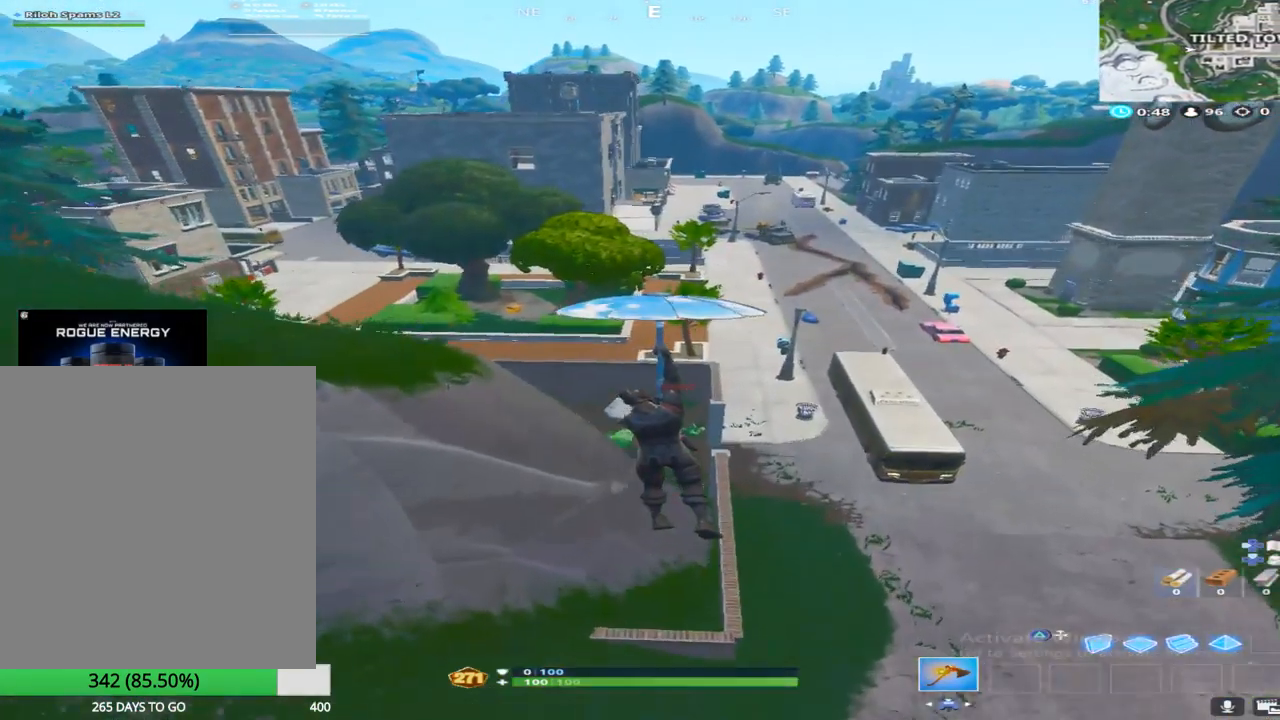
{"buttons": [], "left_stick": "up", "right_stick": "up-left", "events": [[350, "right_stick", "up-left"]]}
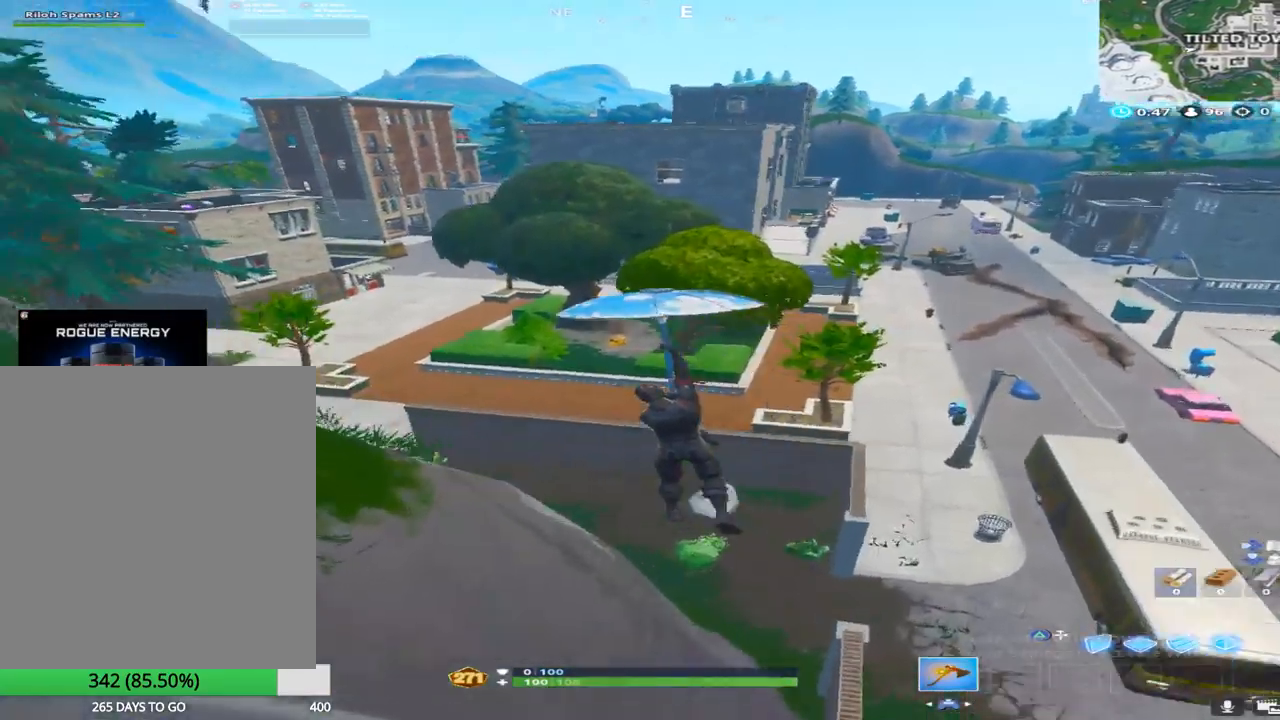
{"buttons": [], "left_stick": "up", "right_stick": "center", "events": [[50, "right_stick", "center"]]}
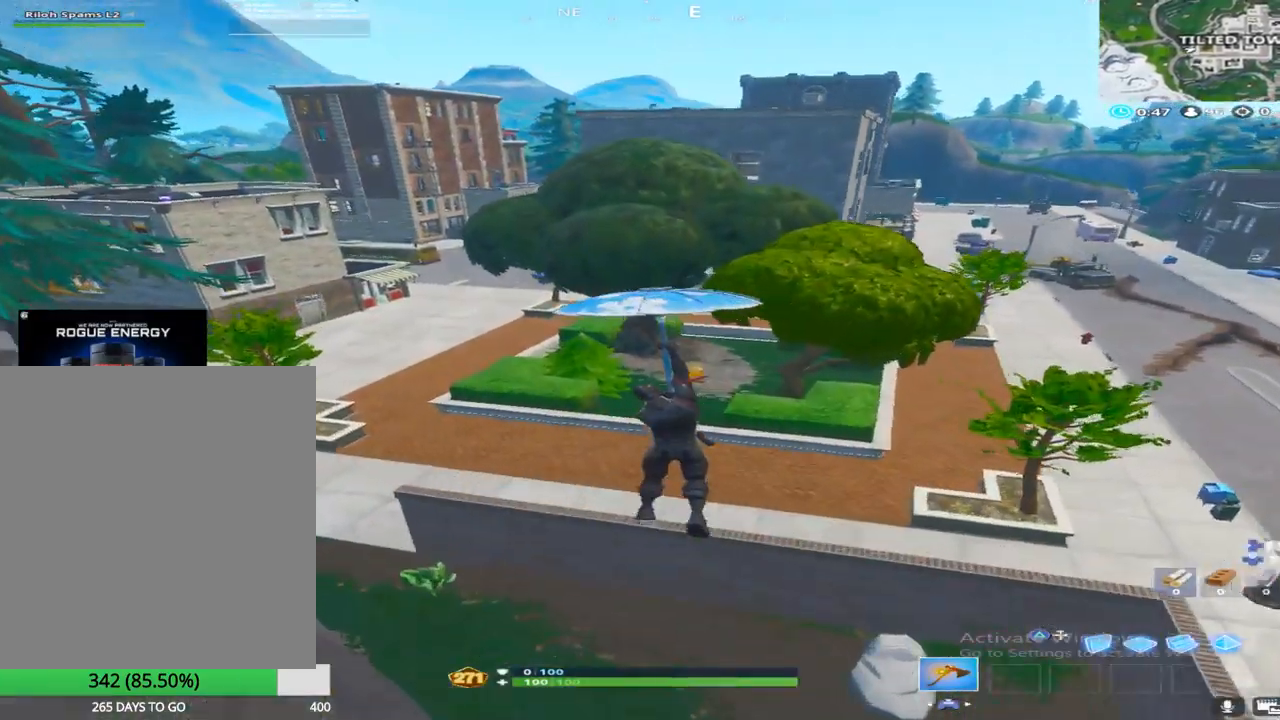
{"buttons": [], "left_stick": "up", "right_stick": "center", "events": []}
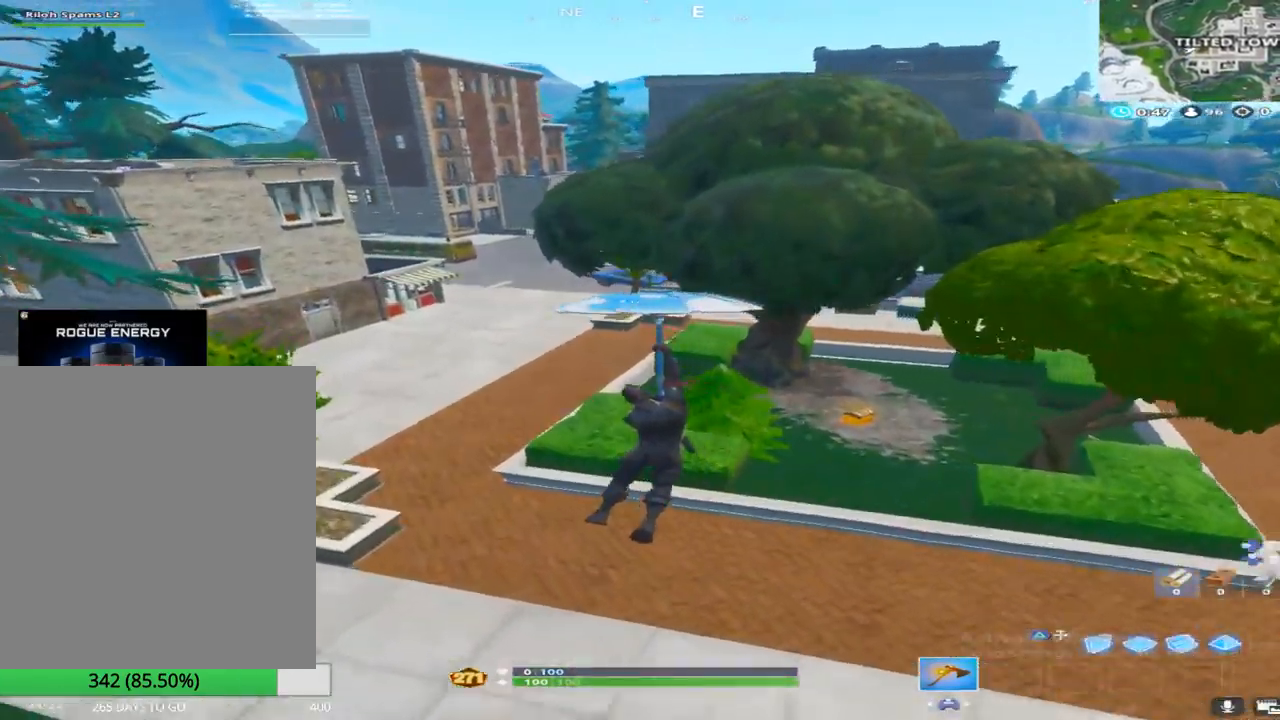
{"buttons": [], "left_stick": "right", "right_stick": "center", "events": [[167, "left_stick", "up-right"], [233, "right_stick", "right"], [350, "right_stick", "center"], [433, "left_stick", "right"]]}
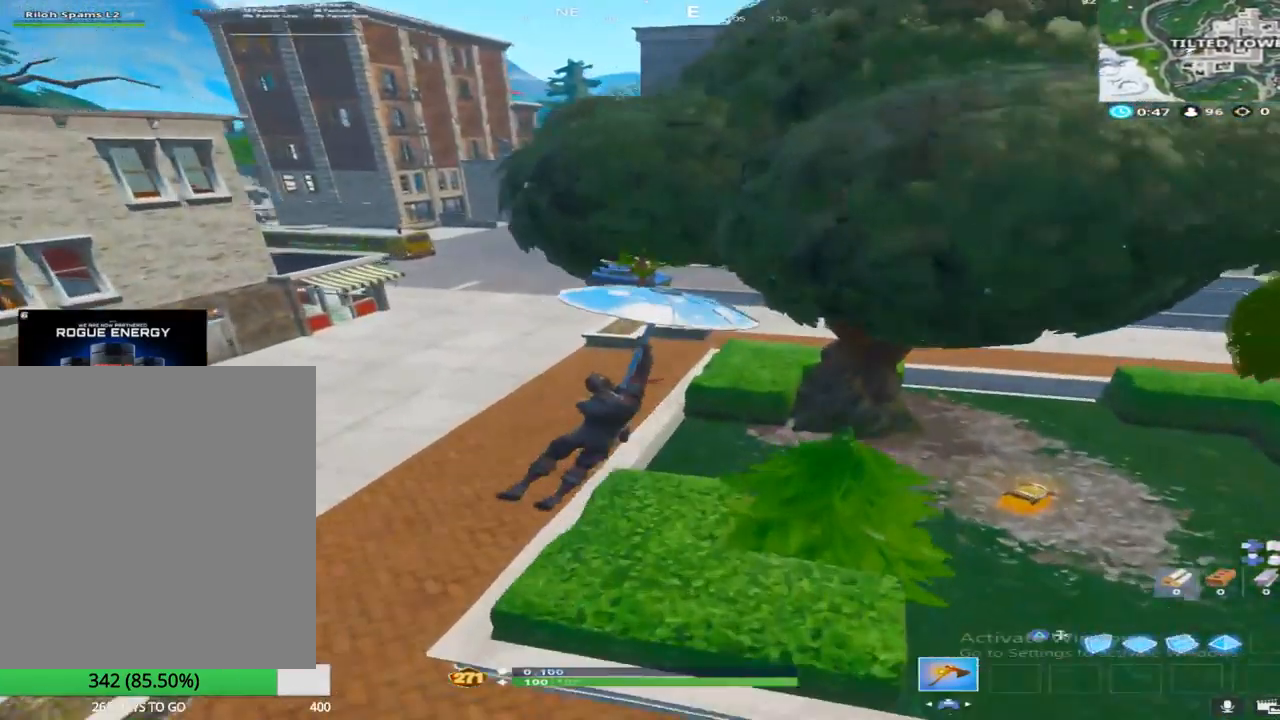
{"buttons": [], "left_stick": "down-left", "right_stick": "center", "events": [[50, "left_stick", "down-right"], [83, "right_stick", "right"], [267, "right_stick", "center"], [400, "left_stick", "down-left"]]}
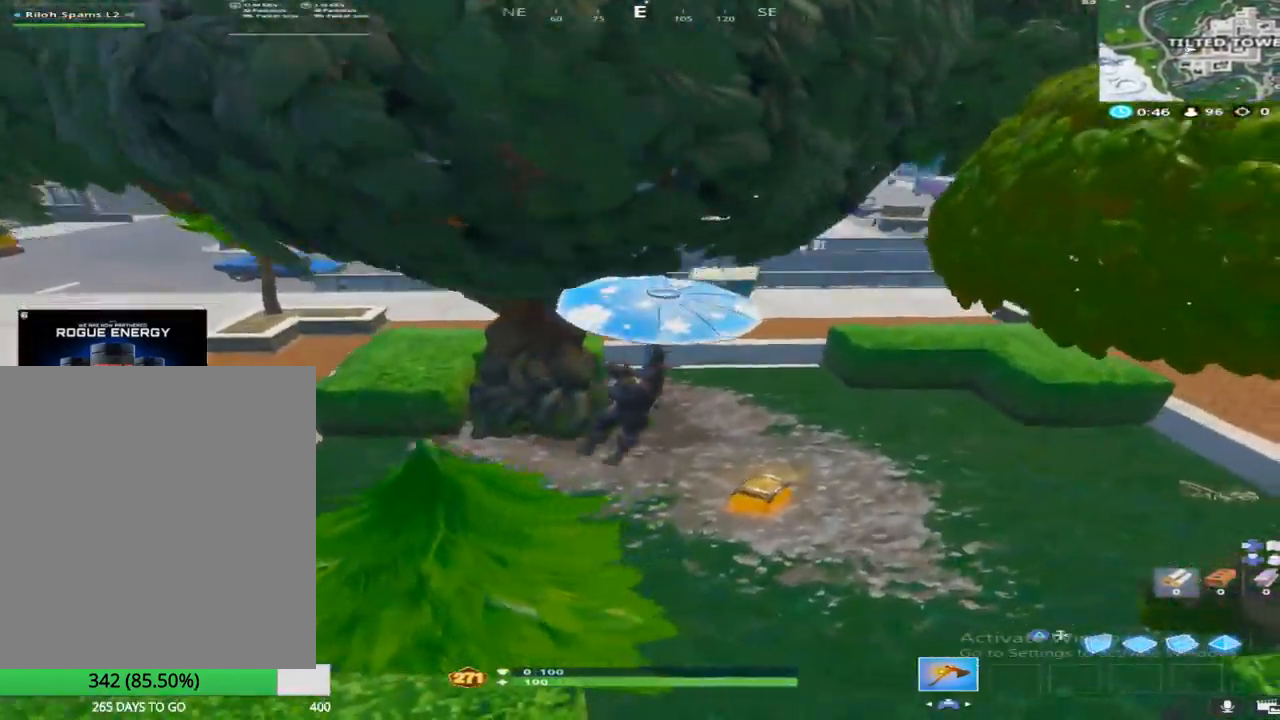
{"buttons": [], "left_stick": "center", "right_stick": "center", "events": [[17, "left_stick", "left"], [100, "right_stick", "down-right"], [200, "left_stick", "center"], [200, "right_stick", "right"], [350, "right_stick", "center"]]}
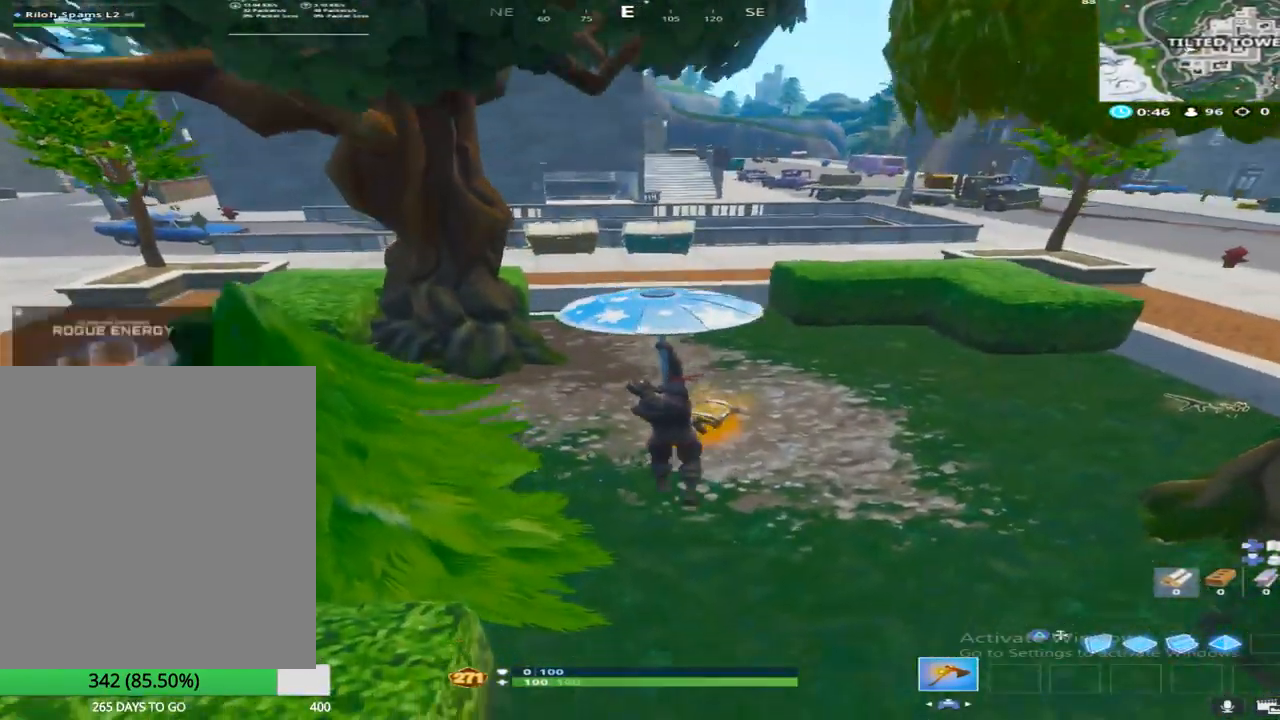
{"buttons": [], "left_stick": "up", "right_stick": "down", "events": [[133, "left_stick", "up"], [367, "right_stick", "down"]]}
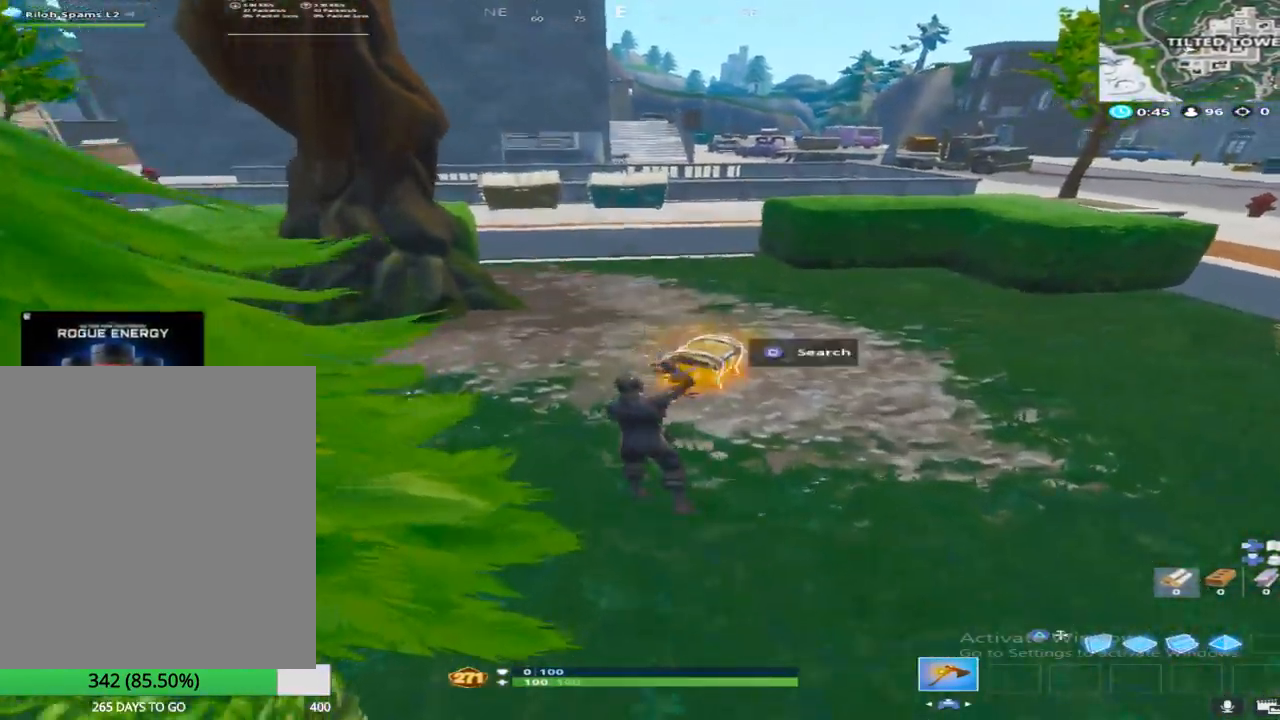
{"buttons": ["SQUARE"], "left_stick": "down-right", "right_stick": "center", "events": [[83, "right_stick", "down-right"], [133, "left_stick", "up-right"], [200, "right_stick", "down"], [267, "SQUARE", "down"], [300, "left_stick", "down-right"], [300, "right_stick", "center"]]}
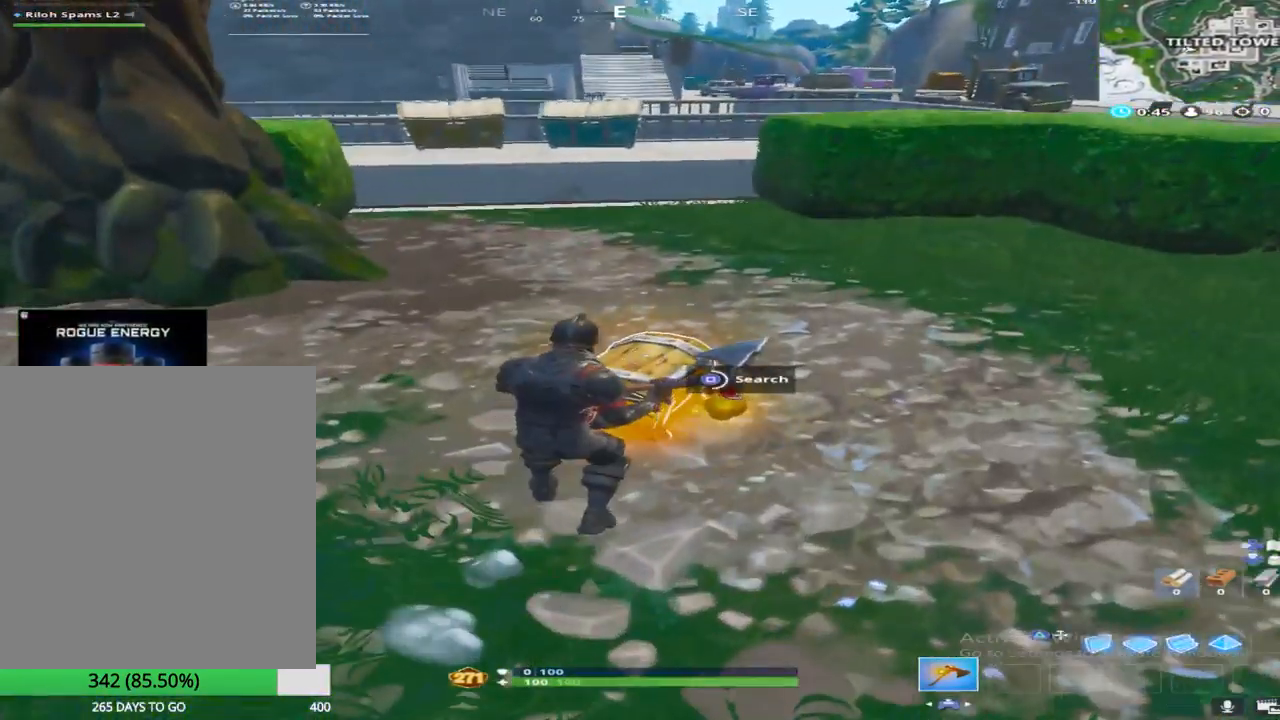
{"buttons": ["SQUARE"], "left_stick": "right", "right_stick": "right", "events": [[133, "left_stick", "right"], [383, "right_stick", "right"], [417, "SQUARE", "up"], [500, "SQUARE", "down"]]}
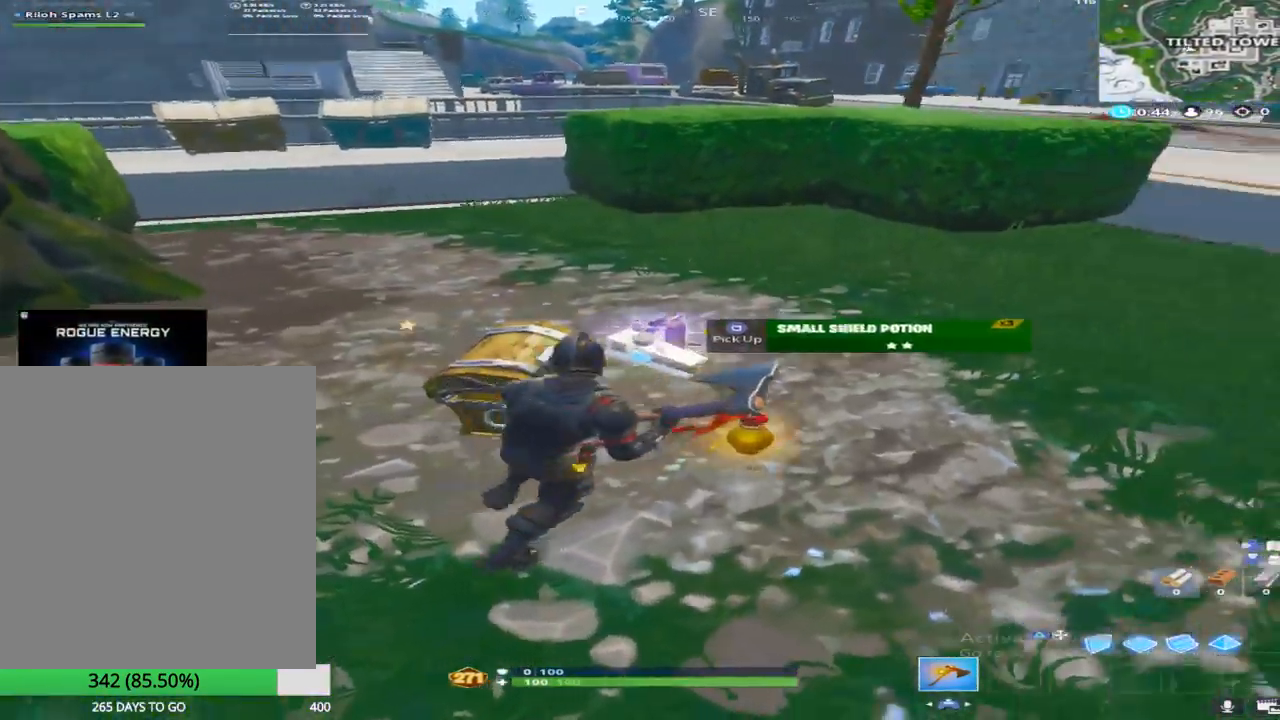
{"buttons": [], "left_stick": "up", "right_stick": "right", "events": [[33, "right_stick", "center"], [50, "left_stick", "up-right"], [117, "SQUARE", "up"], [183, "SQUARE", "down"], [300, "SQUARE", "up"], [317, "left_stick", "up"], [383, "SQUARE", "down"], [467, "right_stick", "right"], [500, "SQUARE", "up"]]}